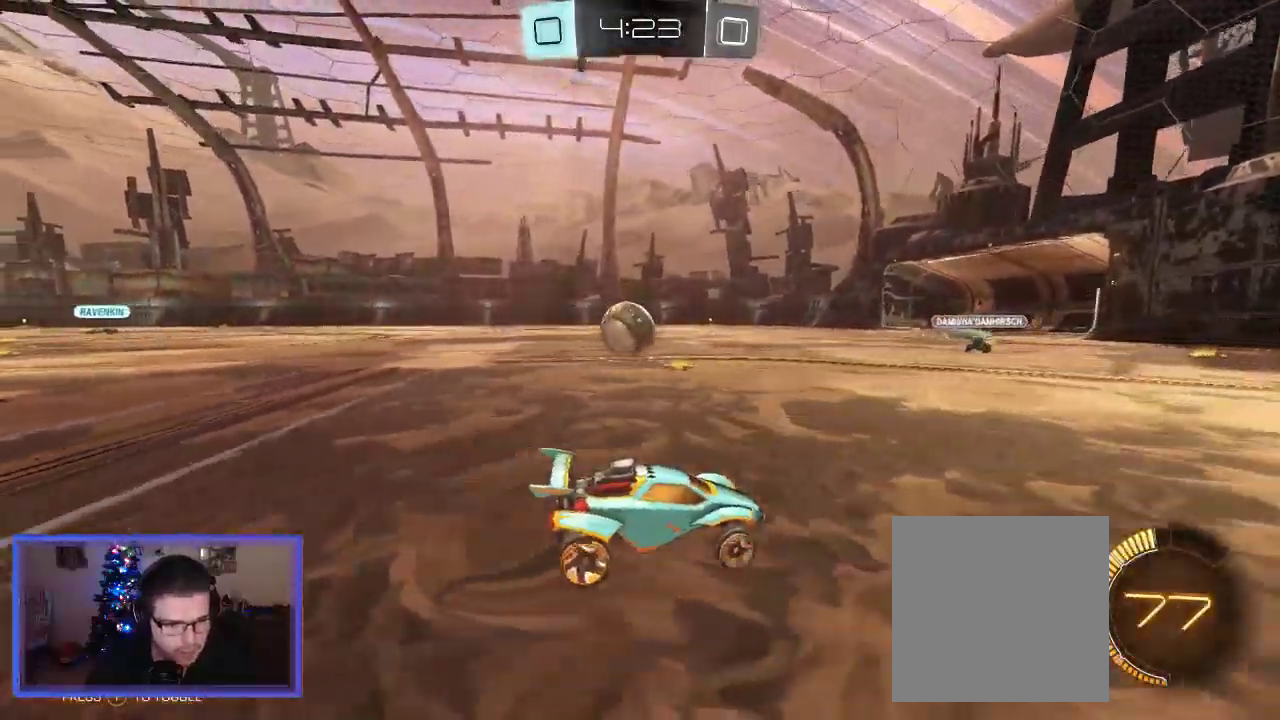
Gameplay with a controller (Xbox layout); each line is a JSON object with the inputs held at the frame after it. "events" lists button and stick changes between this image and that frame as [ms after this image, input, new state], when the widget could be followed in between.
{"buttons": ["L2"], "left_stick": "up-left", "right_stick": "center", "events": [[50, "B", "down"], [350, "B", "up"], [350, "L2", "down"], [350, "R2", "up"], [500, "left_stick", "up-left"]]}
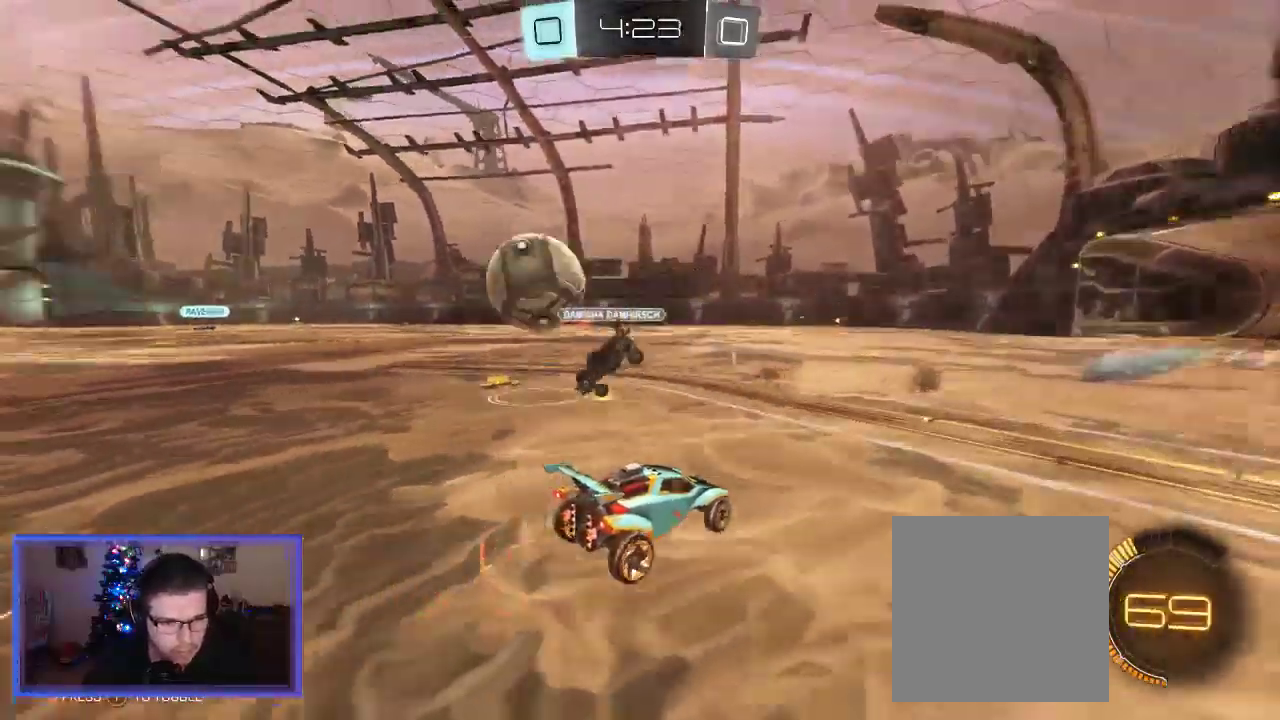
{"buttons": ["R2"], "left_stick": "up-left", "right_stick": "center", "events": [[17, "R2", "down"], [183, "L2", "up"]]}
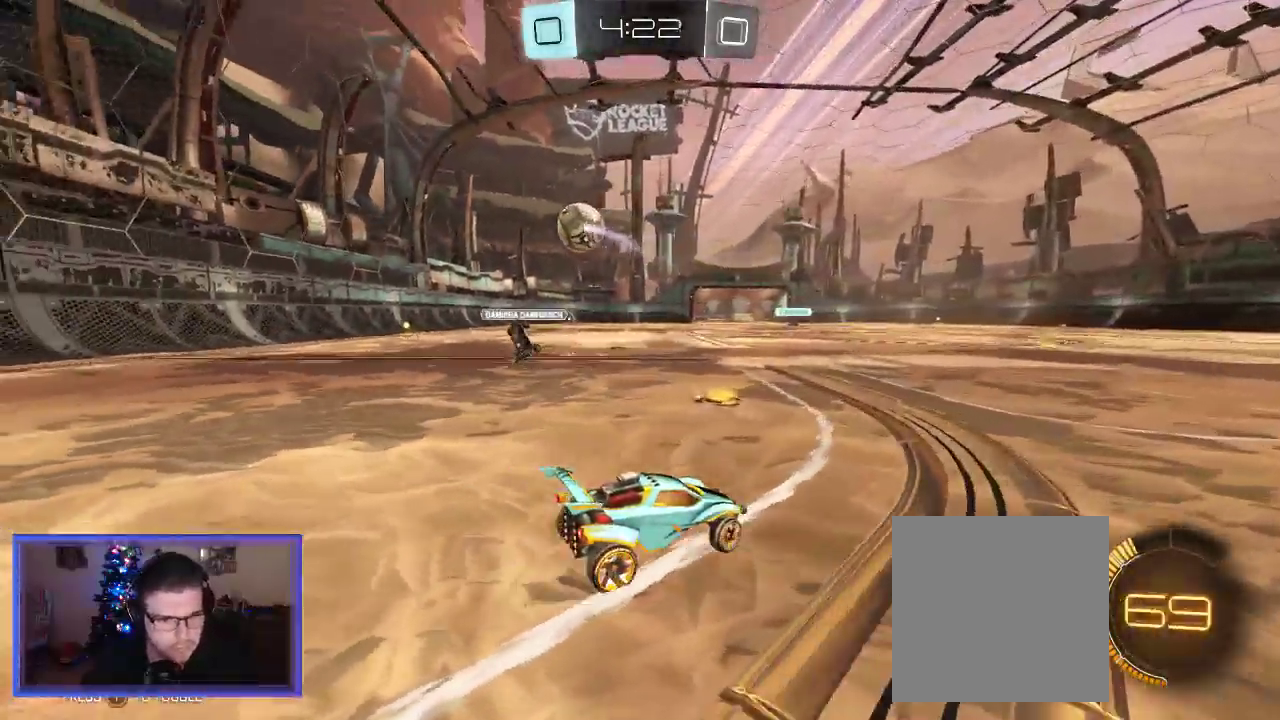
{"buttons": ["A", "R2"], "left_stick": "up", "right_stick": "center", "events": [[283, "left_stick", "center"], [417, "left_stick", "up"], [450, "A", "down"]]}
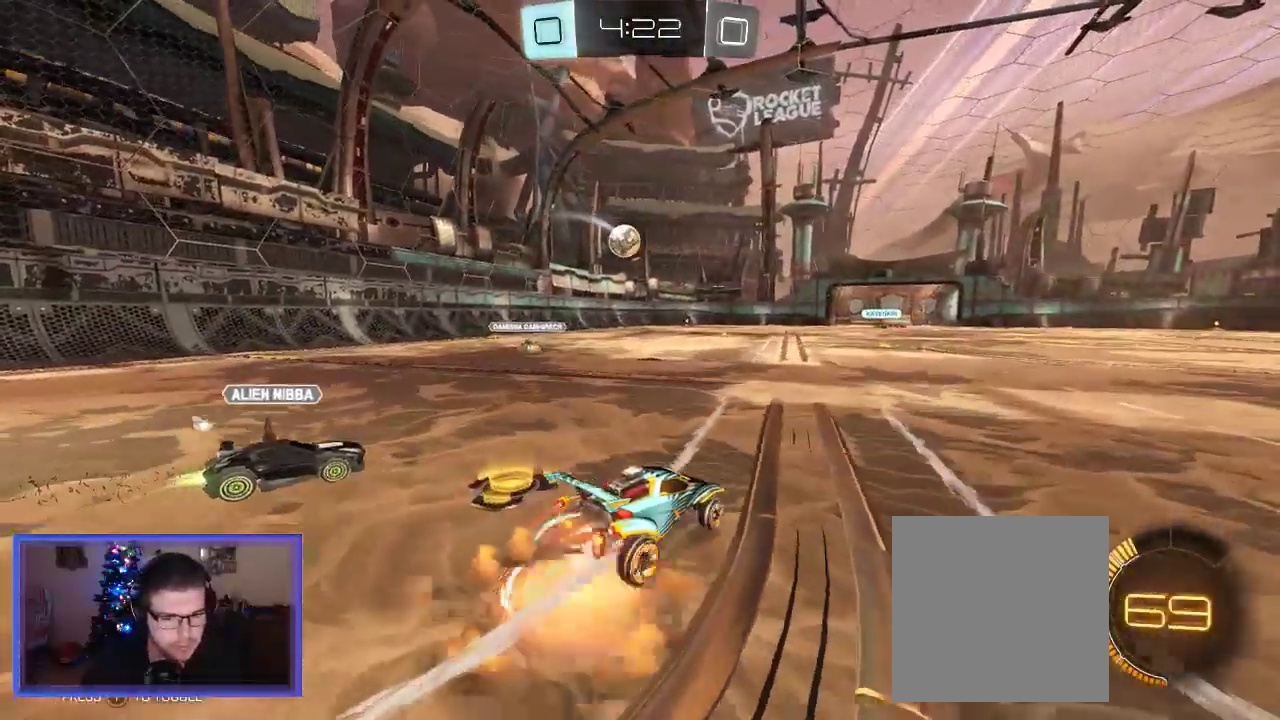
{"buttons": ["R2"], "left_stick": "up", "right_stick": "center", "events": [[83, "A", "up"], [183, "A", "down"], [383, "A", "up"]]}
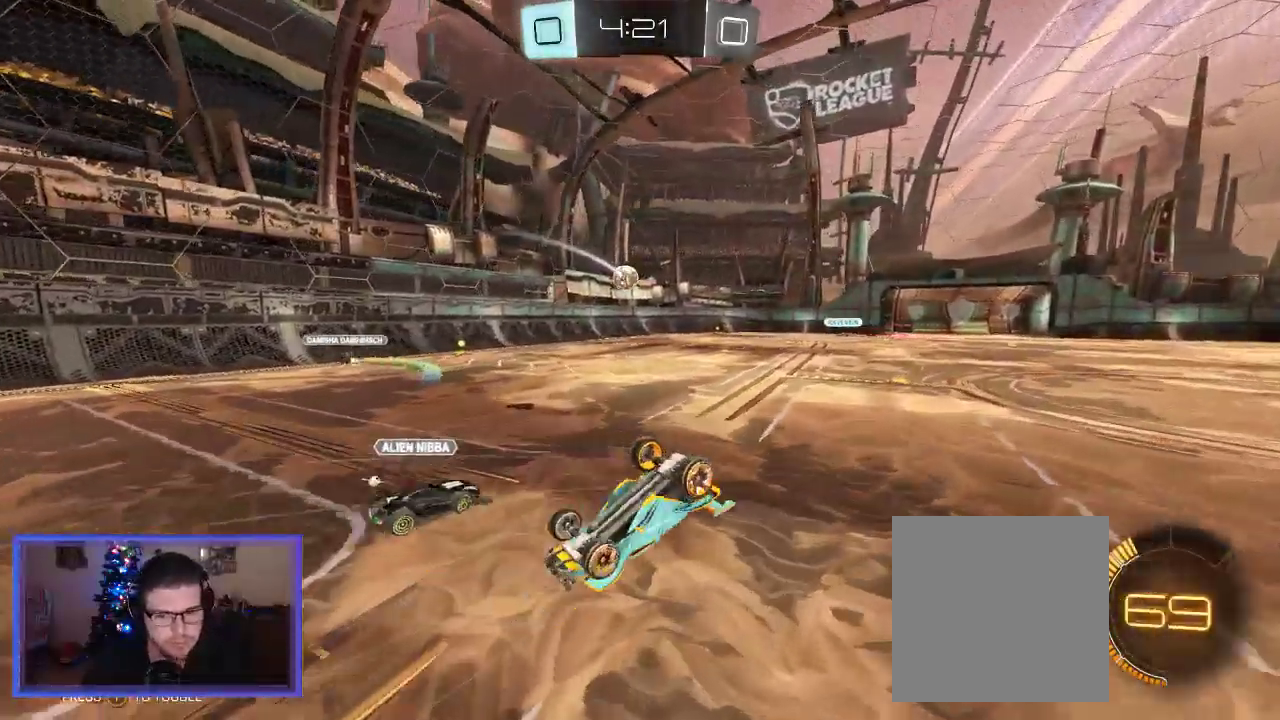
{"buttons": ["R2"], "left_stick": "center", "right_stick": "center", "events": [[183, "left_stick", "center"]]}
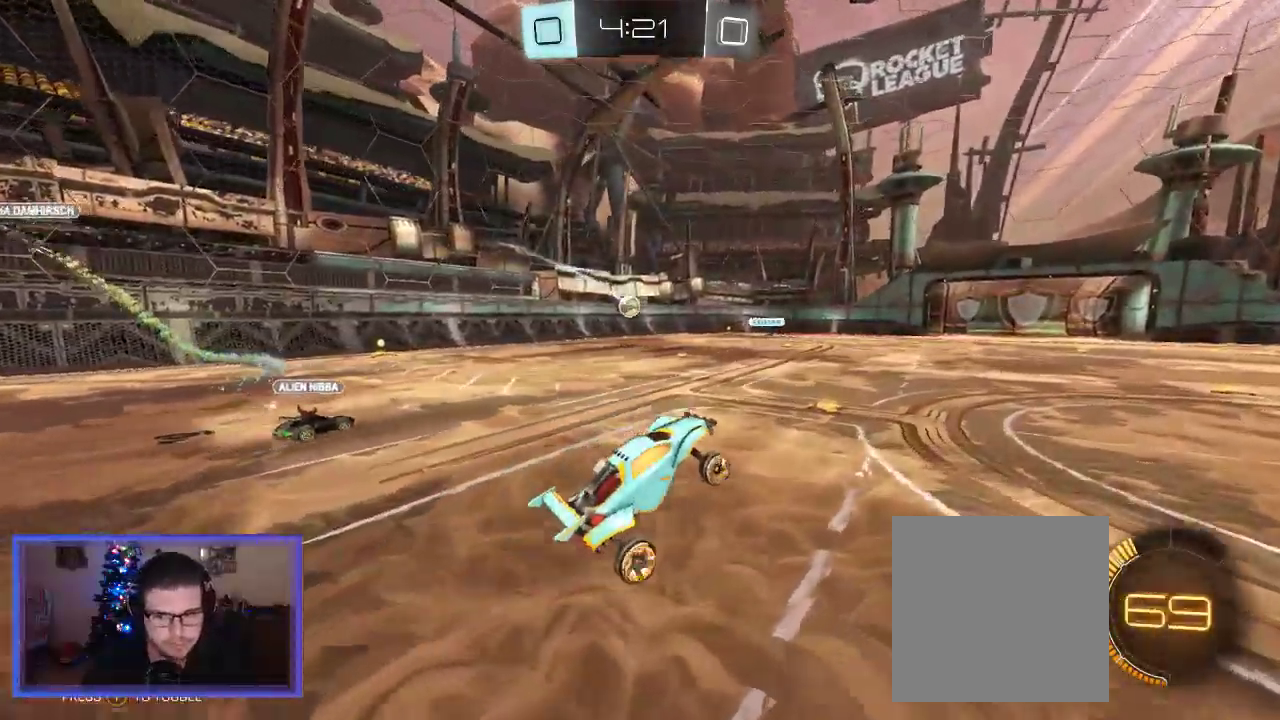
{"buttons": ["R2"], "left_stick": "center", "right_stick": "center", "events": []}
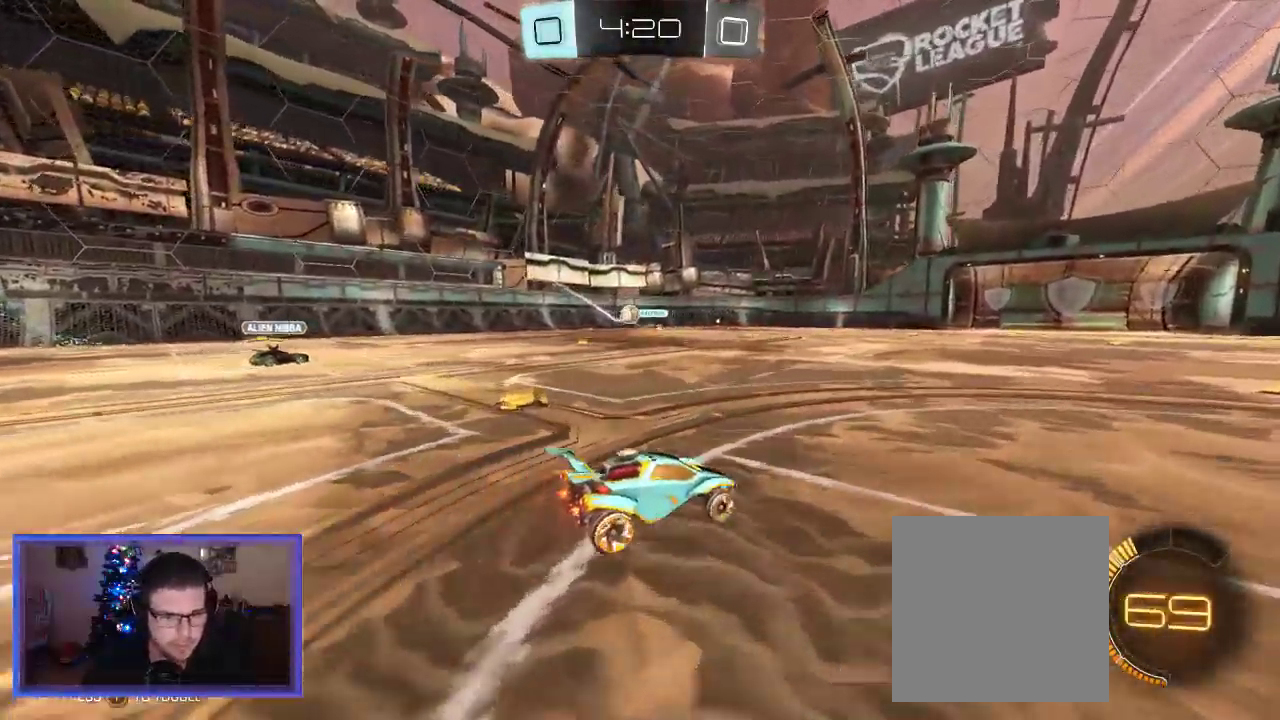
{"buttons": ["R2"], "left_stick": "center", "right_stick": "center", "events": []}
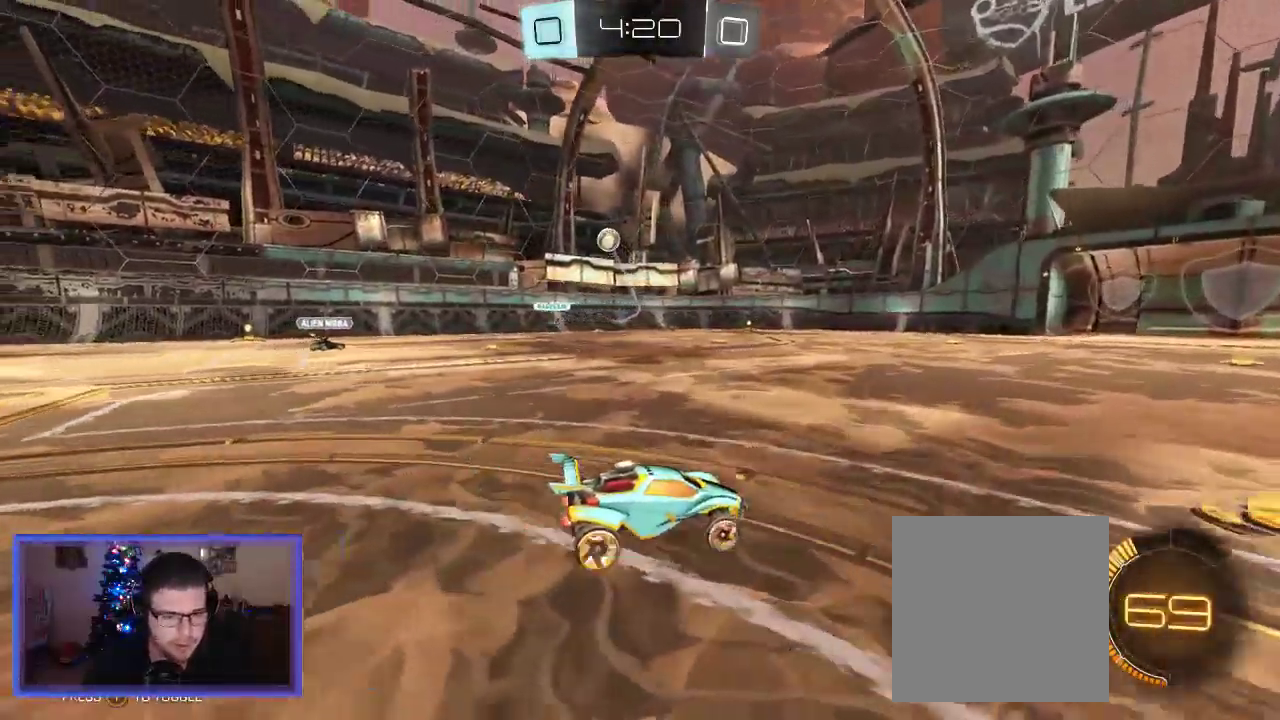
{"buttons": ["R2"], "left_stick": "center", "right_stick": "center", "events": []}
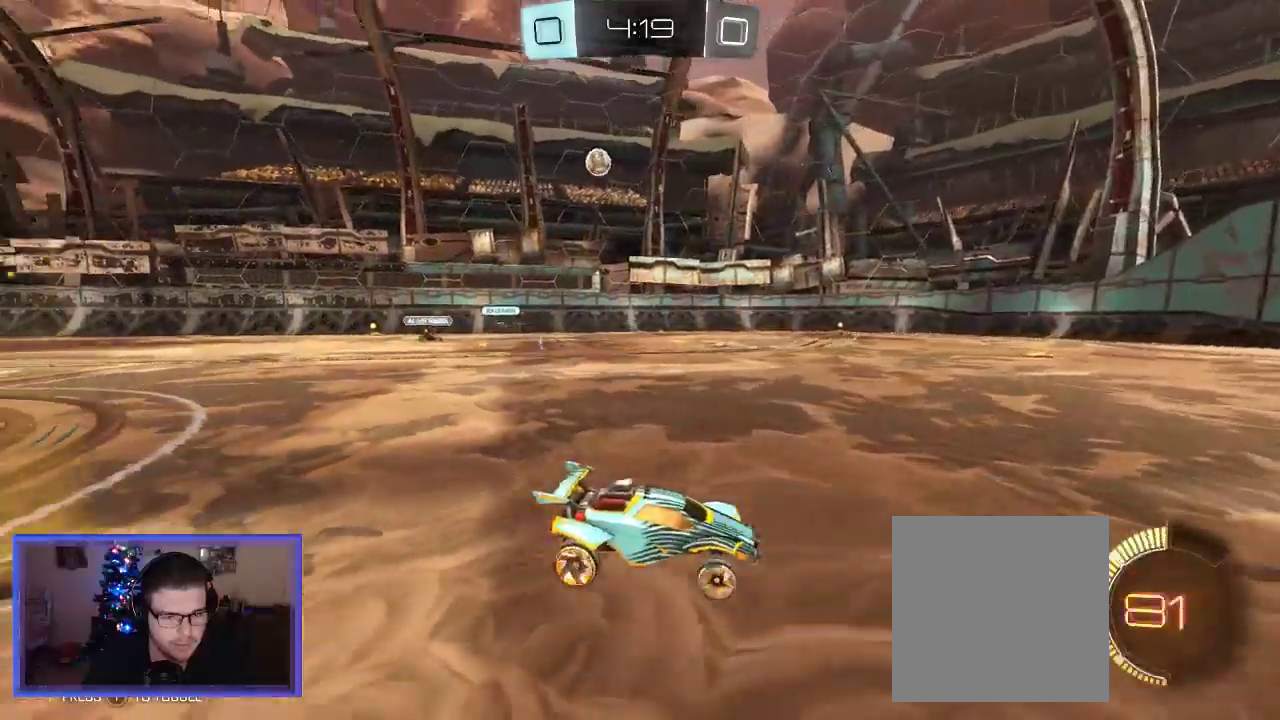
{"buttons": [], "left_stick": "left", "right_stick": "center", "events": [[117, "left_stick", "left"], [317, "X", "down"], [350, "R2", "up"], [450, "X", "up"]]}
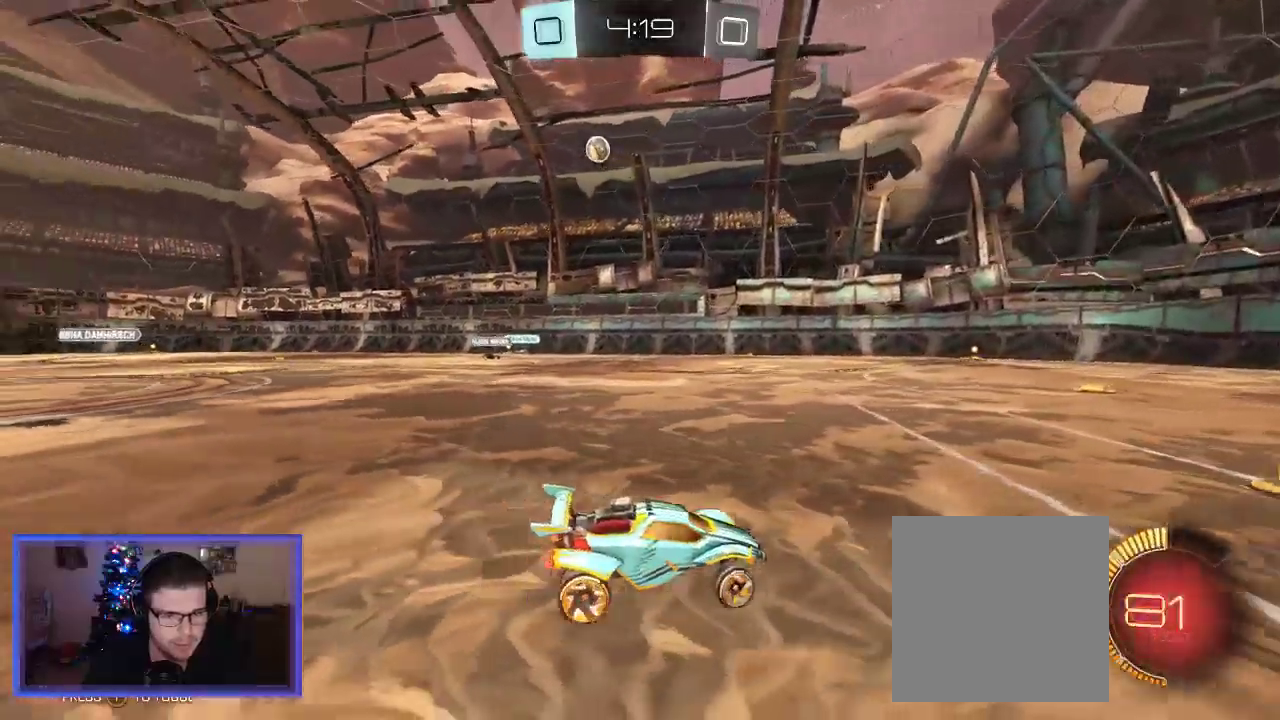
{"buttons": ["R2"], "left_stick": "left", "right_stick": "center", "events": [[117, "R2", "down"]]}
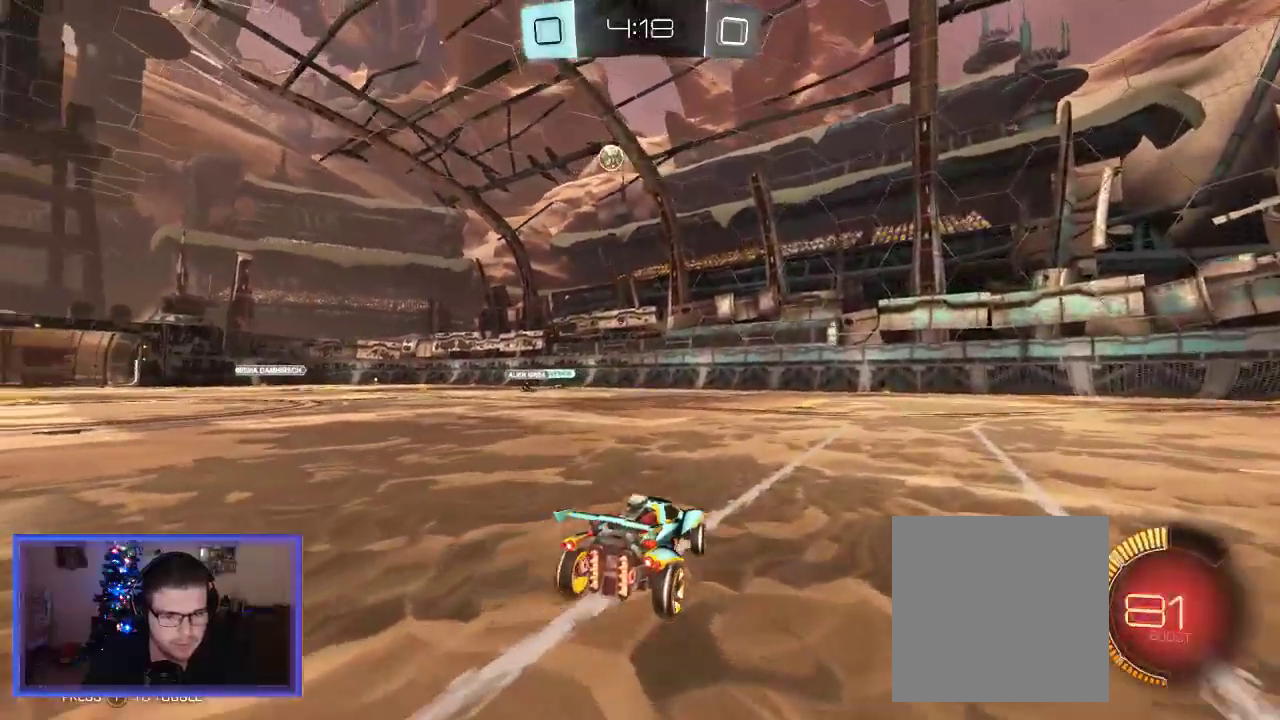
{"buttons": ["R2"], "left_stick": "left", "right_stick": "center", "events": []}
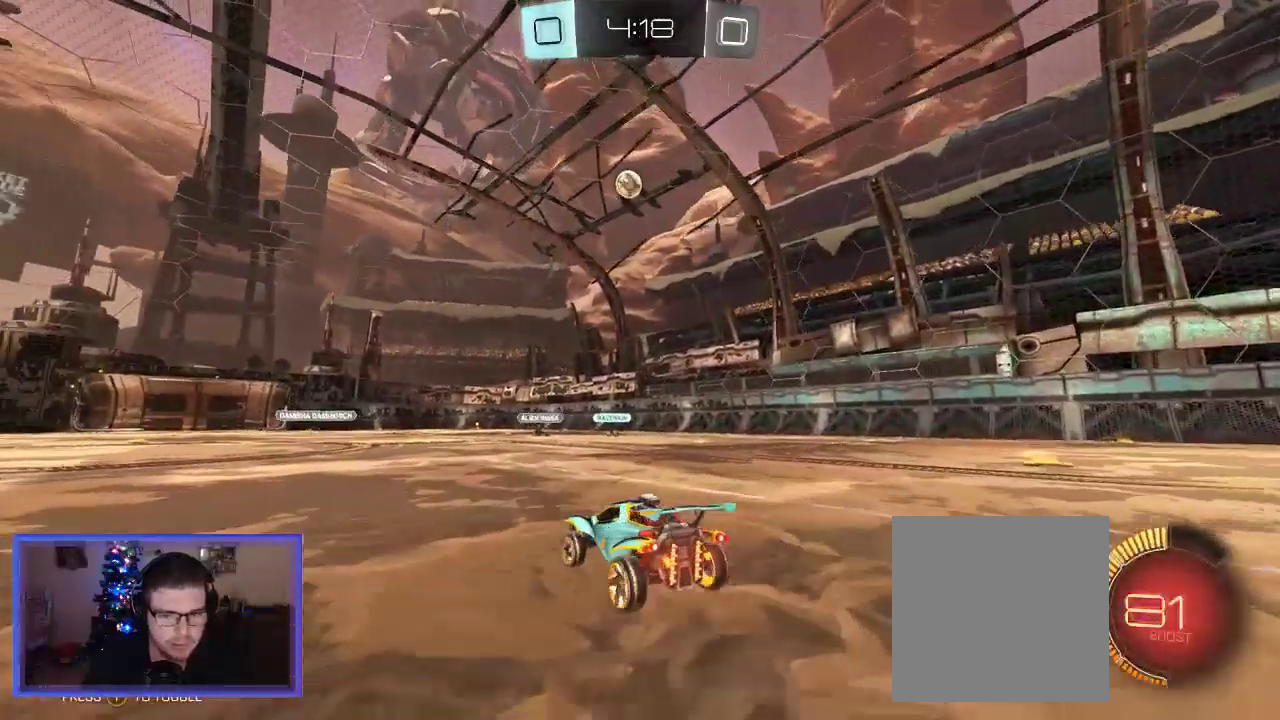
{"buttons": ["L2"], "left_stick": "right", "right_stick": "center", "events": [[283, "left_stick", "center"], [450, "R2", "up"], [450, "left_stick", "right"], [483, "L2", "down"]]}
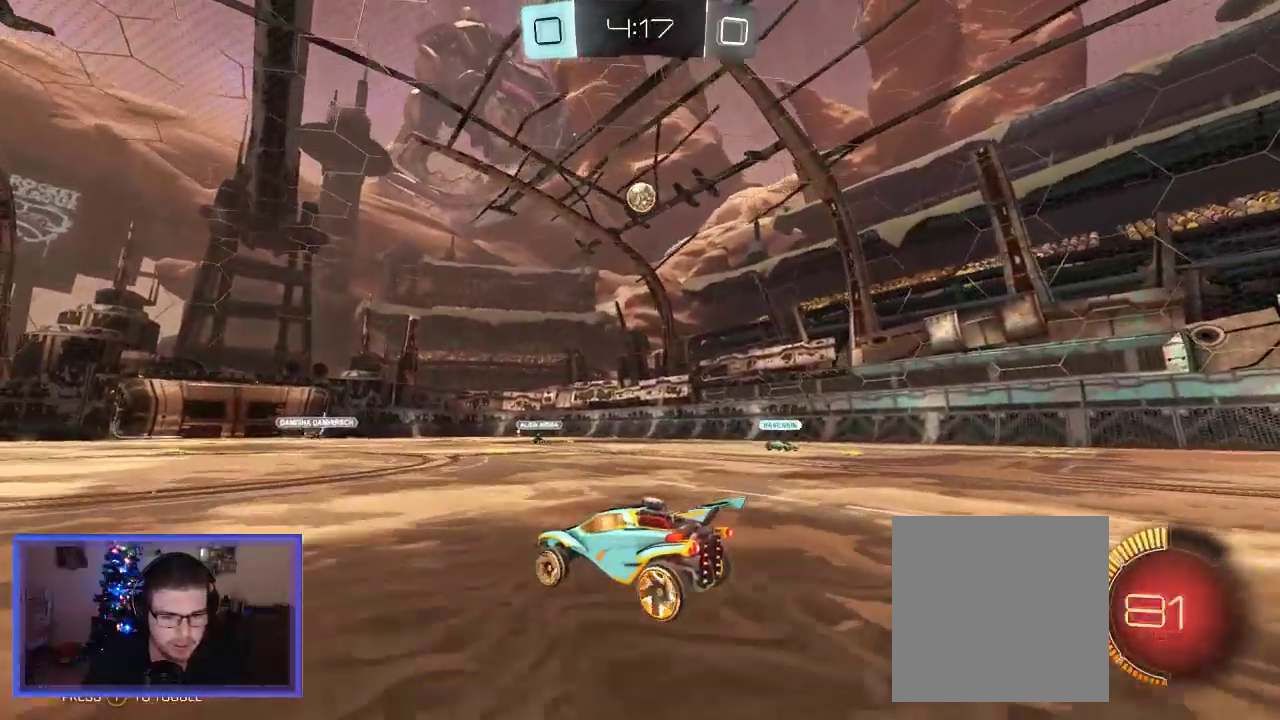
{"buttons": ["R2"], "left_stick": "right", "right_stick": "center", "events": [[50, "left_stick", "center"], [417, "R2", "down"], [450, "L2", "up"], [450, "left_stick", "right"]]}
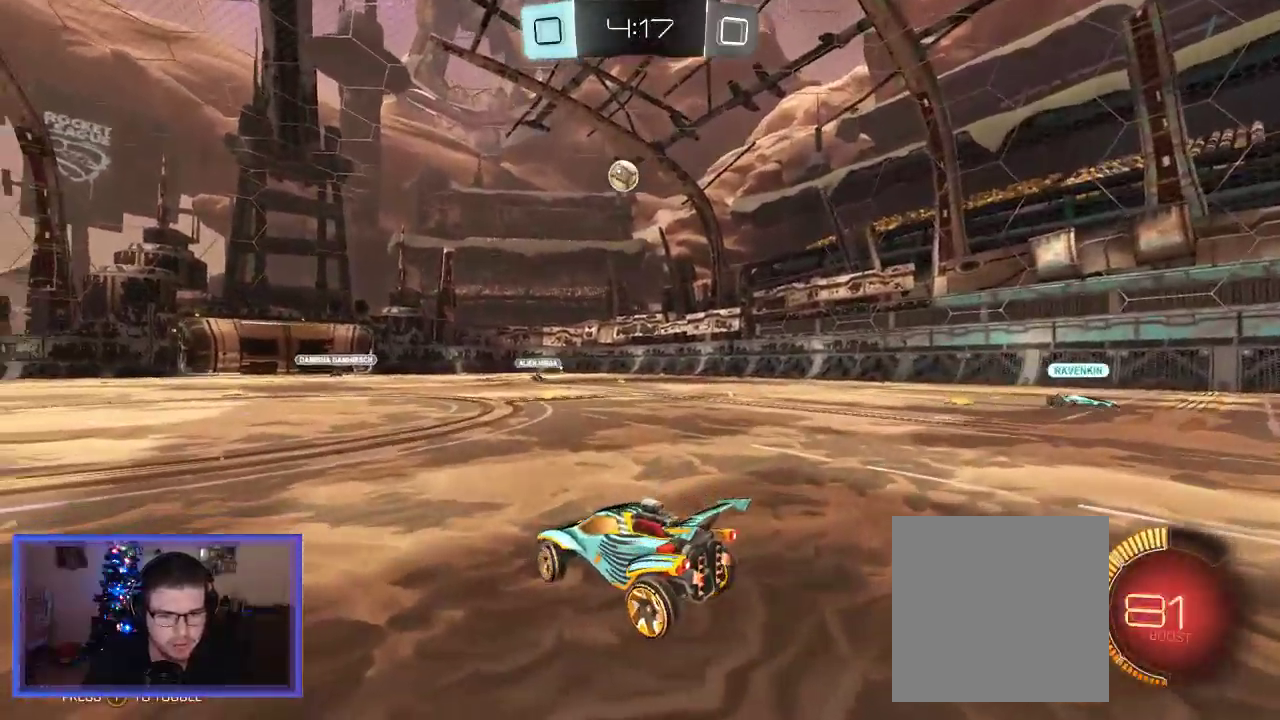
{"buttons": ["R2"], "left_stick": "center", "right_stick": "center", "events": [[383, "left_stick", "center"]]}
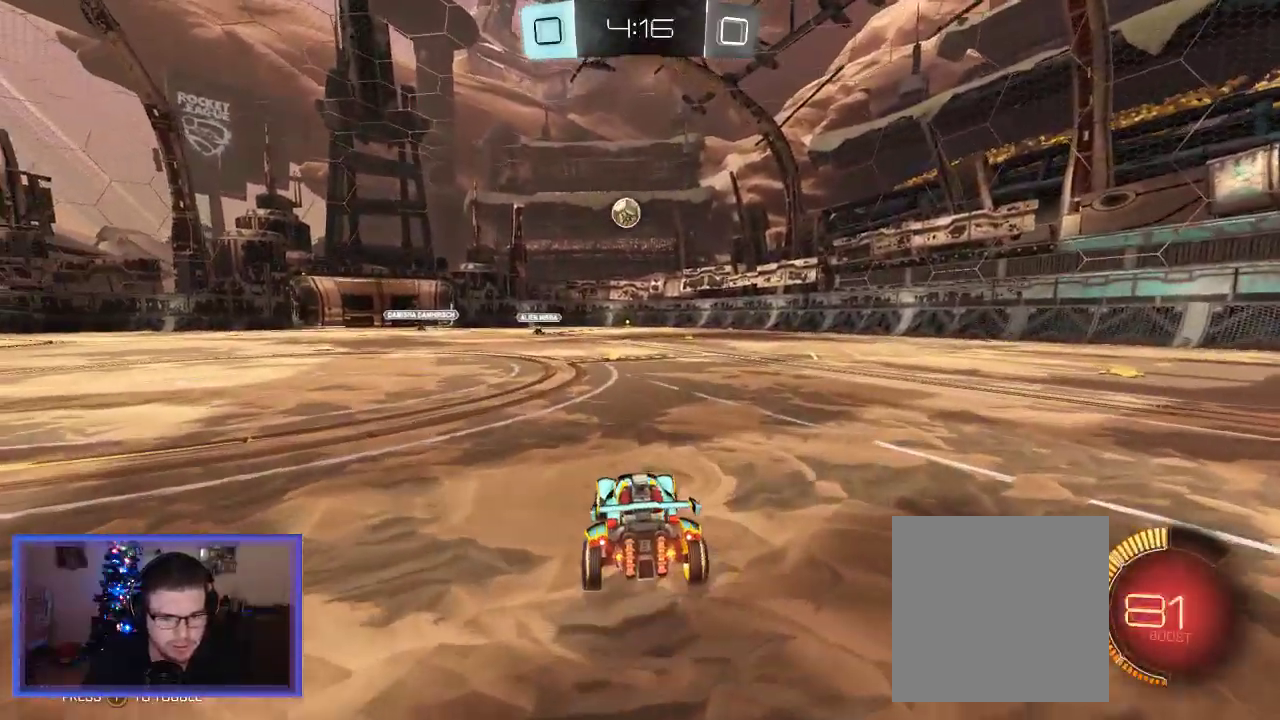
{"buttons": ["R2"], "left_stick": "right", "right_stick": "center", "events": [[450, "left_stick", "right"]]}
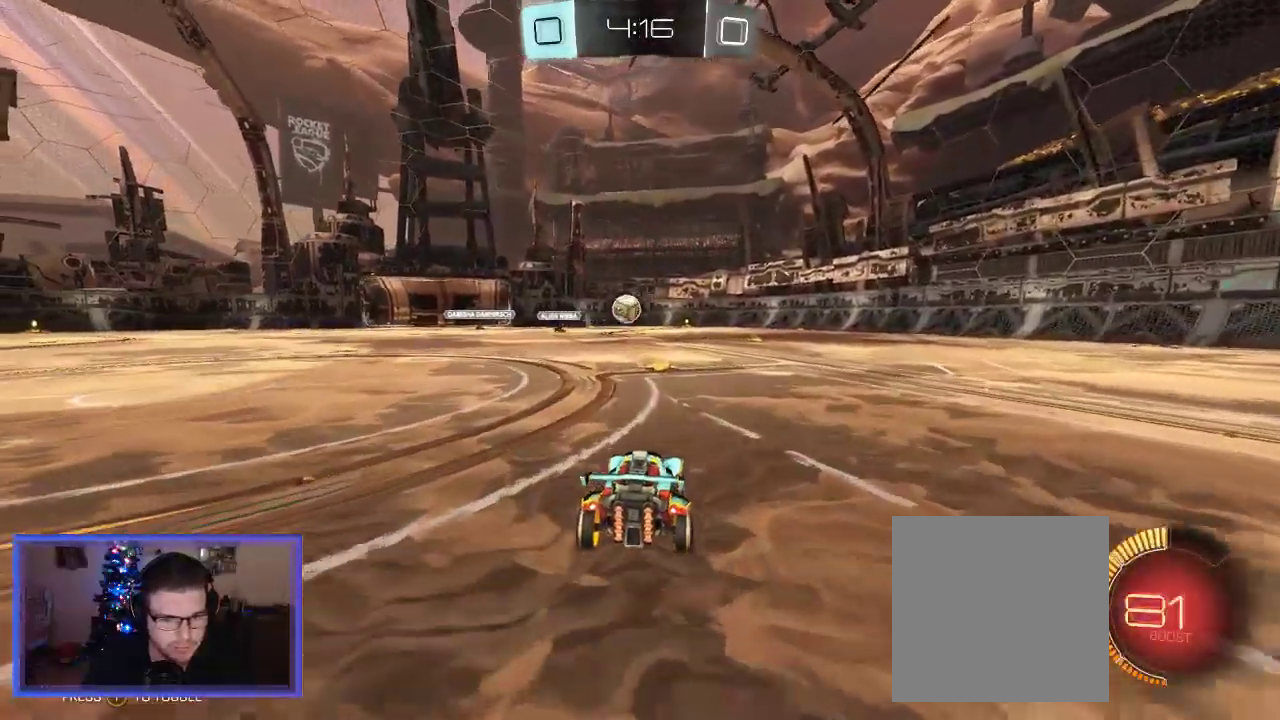
{"buttons": ["B", "R2"], "left_stick": "left", "right_stick": "center", "events": [[83, "left_stick", "center"], [150, "B", "down"], [217, "left_stick", "left"], [383, "left_stick", "center"], [483, "left_stick", "left"]]}
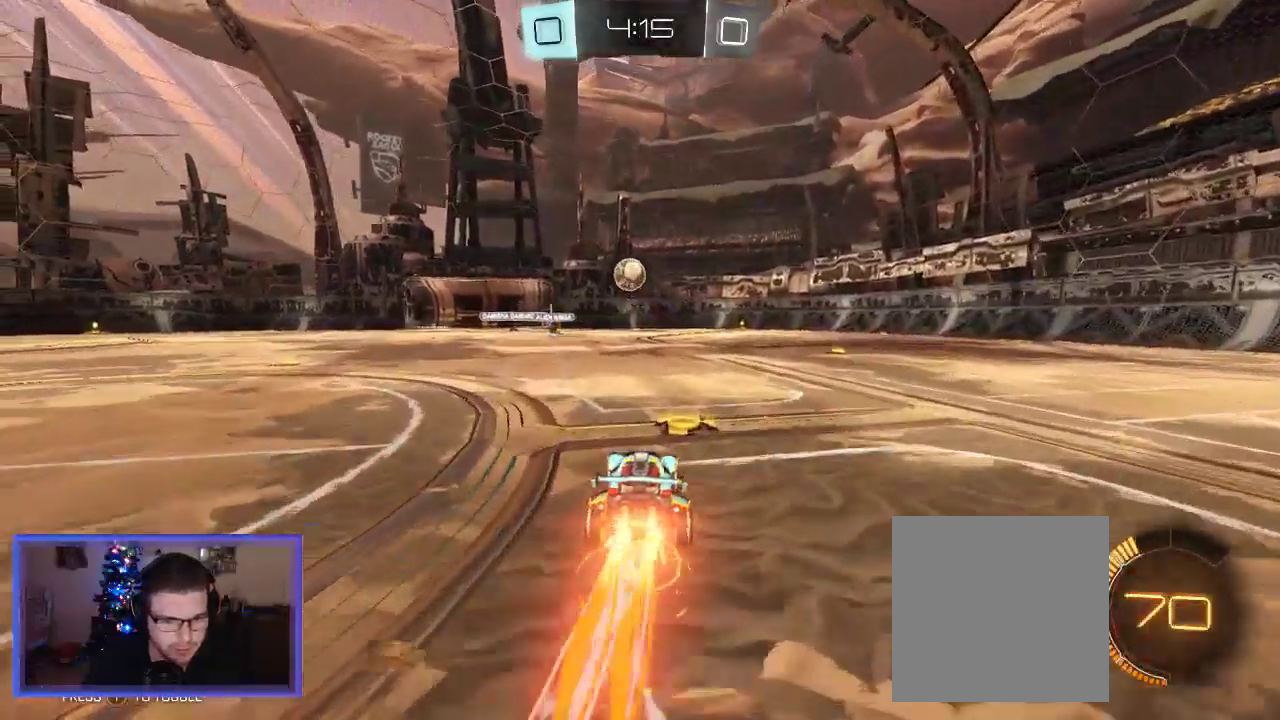
{"buttons": ["B", "R2"], "left_stick": "center", "right_stick": "center", "events": [[150, "left_stick", "center"], [183, "B", "up"], [217, "A", "down"], [217, "B", "down"], [250, "left_stick", "down"], [450, "A", "up"], [450, "left_stick", "center"]]}
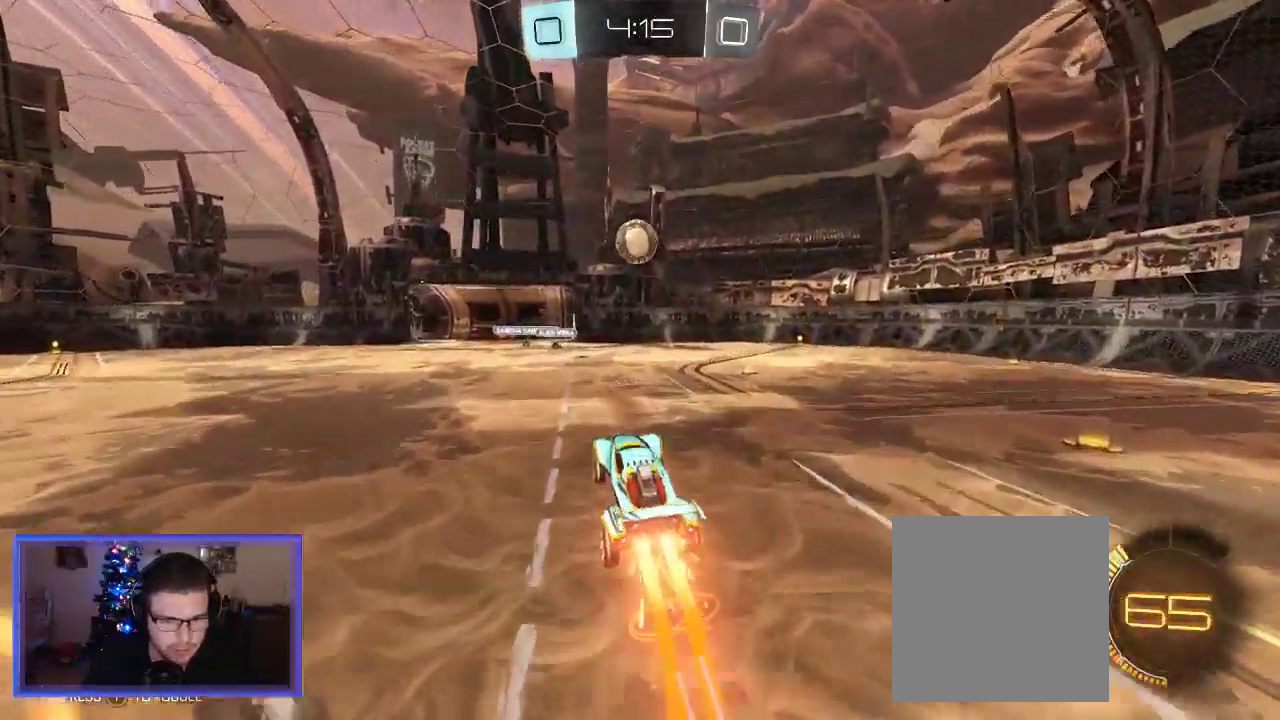
{"buttons": ["B", "R2"], "left_stick": "center", "right_stick": "center", "events": [[283, "left_stick", "right"], [450, "left_stick", "center"]]}
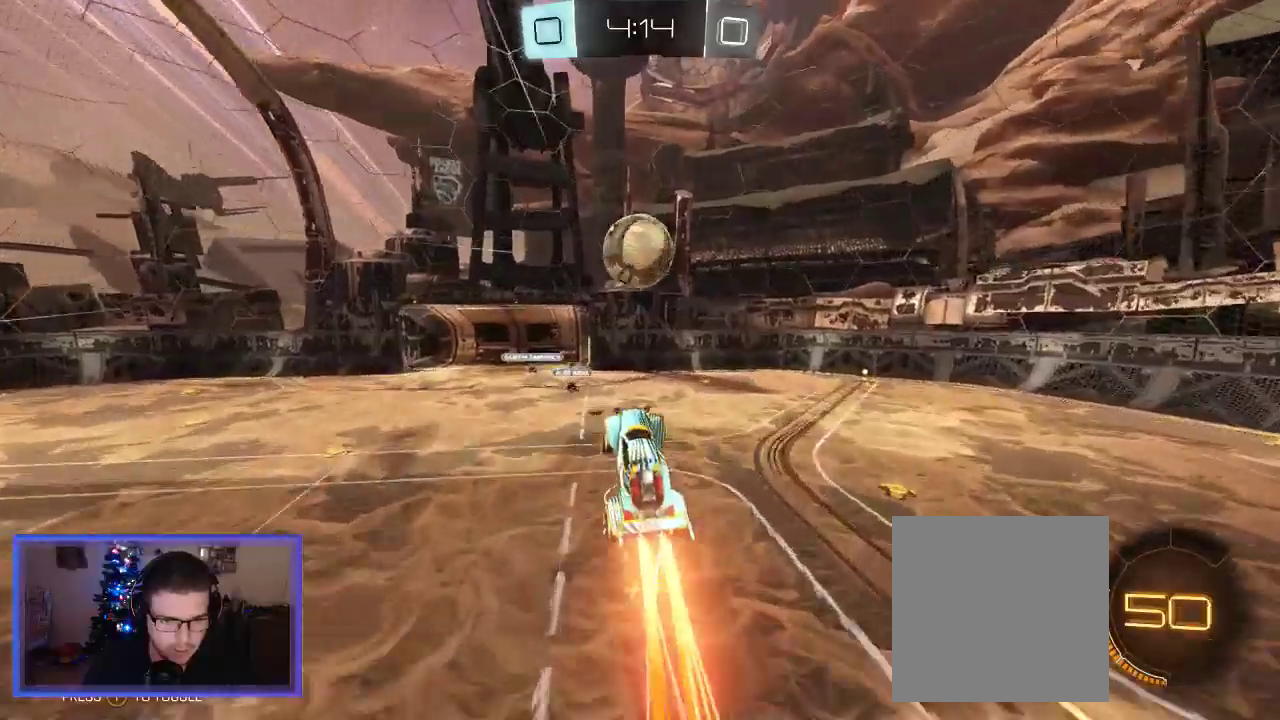
{"buttons": [], "left_stick": "center", "right_stick": "center", "events": [[267, "left_stick", "left"], [350, "B", "up"], [350, "R2", "up"], [417, "left_stick", "center"]]}
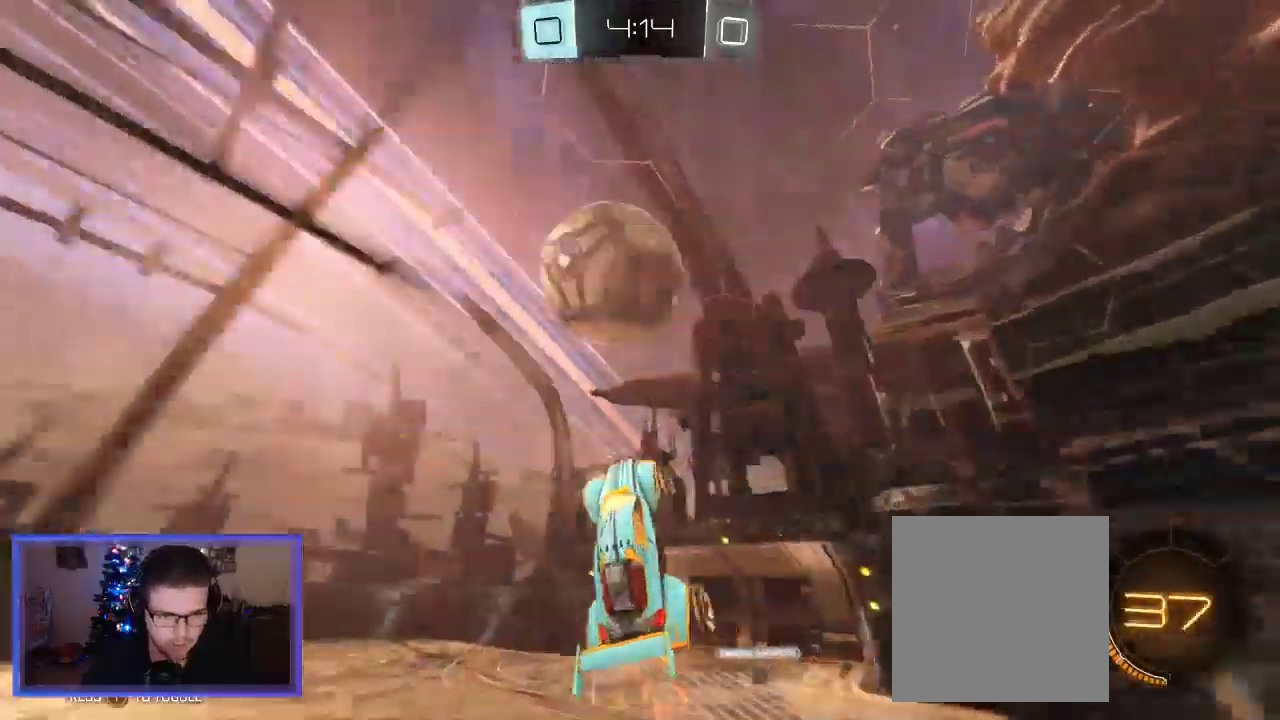
{"buttons": ["Y", "R2"], "left_stick": "center", "right_stick": "center", "events": [[150, "R2", "down"], [250, "left_stick", "right"], [450, "Y", "down"], [450, "left_stick", "center"]]}
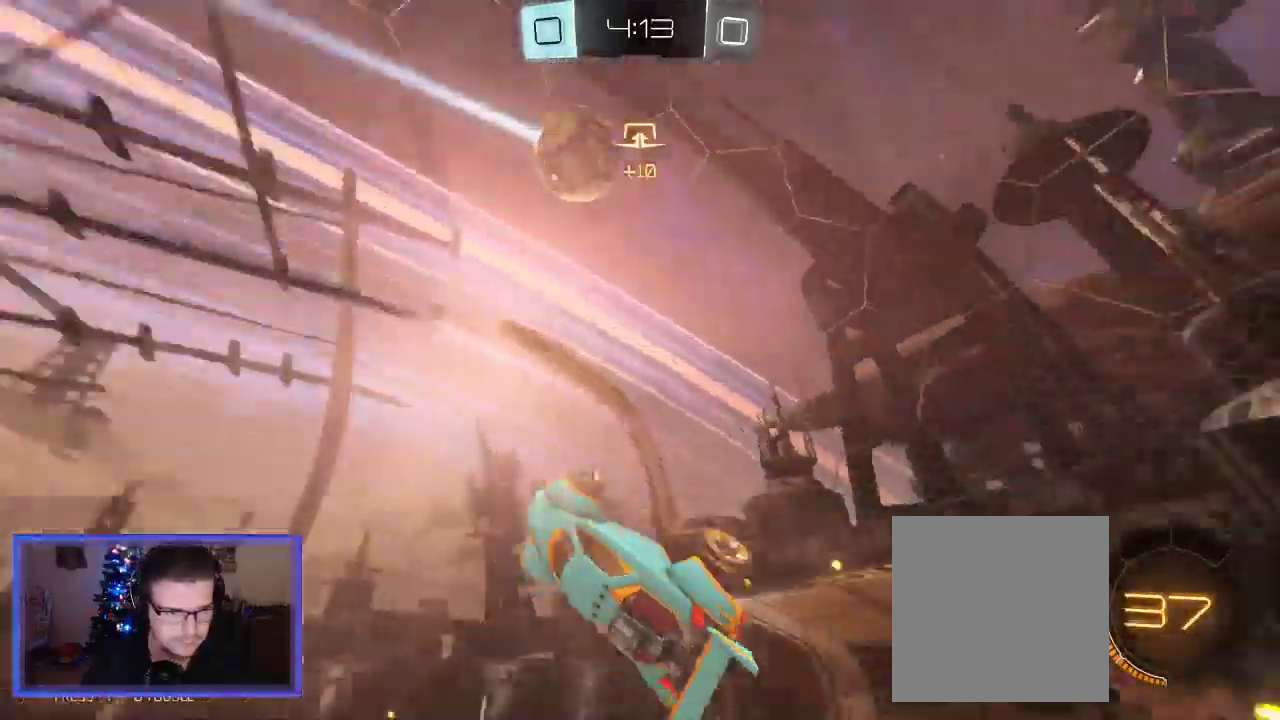
{"buttons": ["R2"], "left_stick": "right", "right_stick": "center", "events": [[17, "Y", "up"], [117, "left_stick", "right"]]}
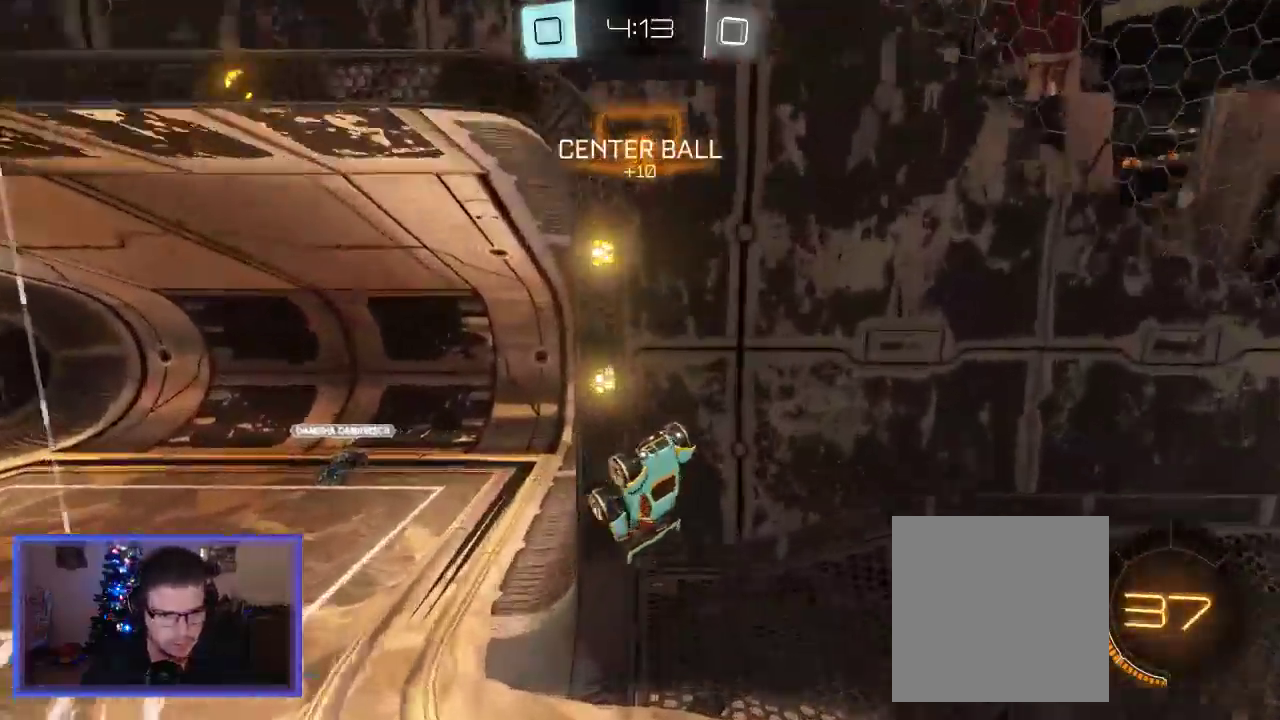
{"buttons": ["R2"], "left_stick": "up-left", "right_stick": "center", "events": [[50, "Y", "down"], [117, "Y", "up"], [350, "left_stick", "center"], [450, "left_stick", "up-left"]]}
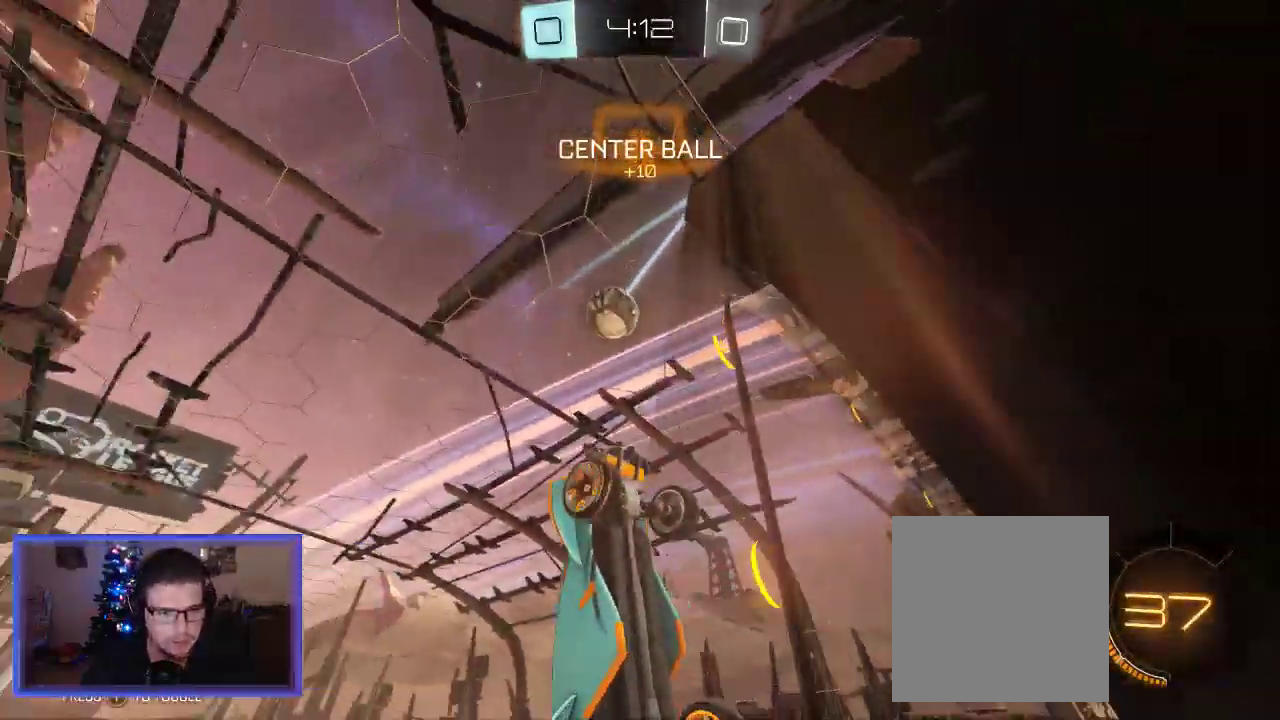
{"buttons": ["R2"], "left_stick": "up-left", "right_stick": "center", "events": []}
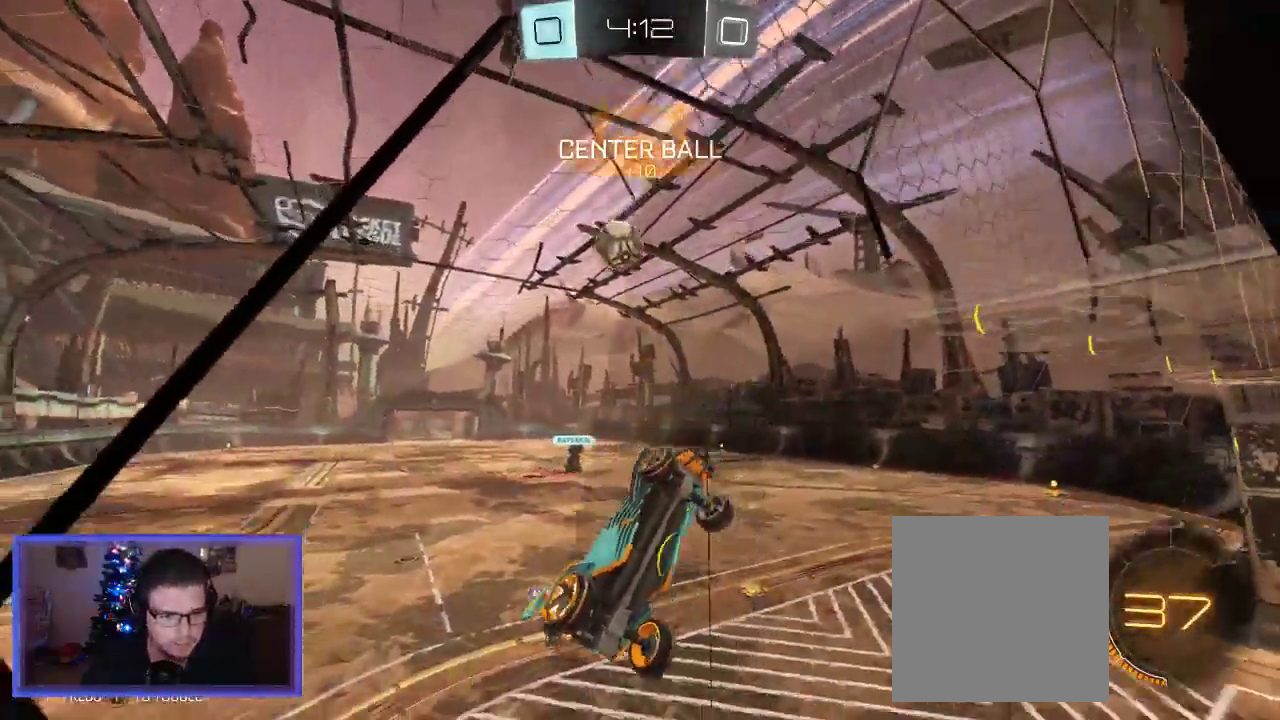
{"buttons": ["R2"], "left_stick": "up-left", "right_stick": "center", "events": []}
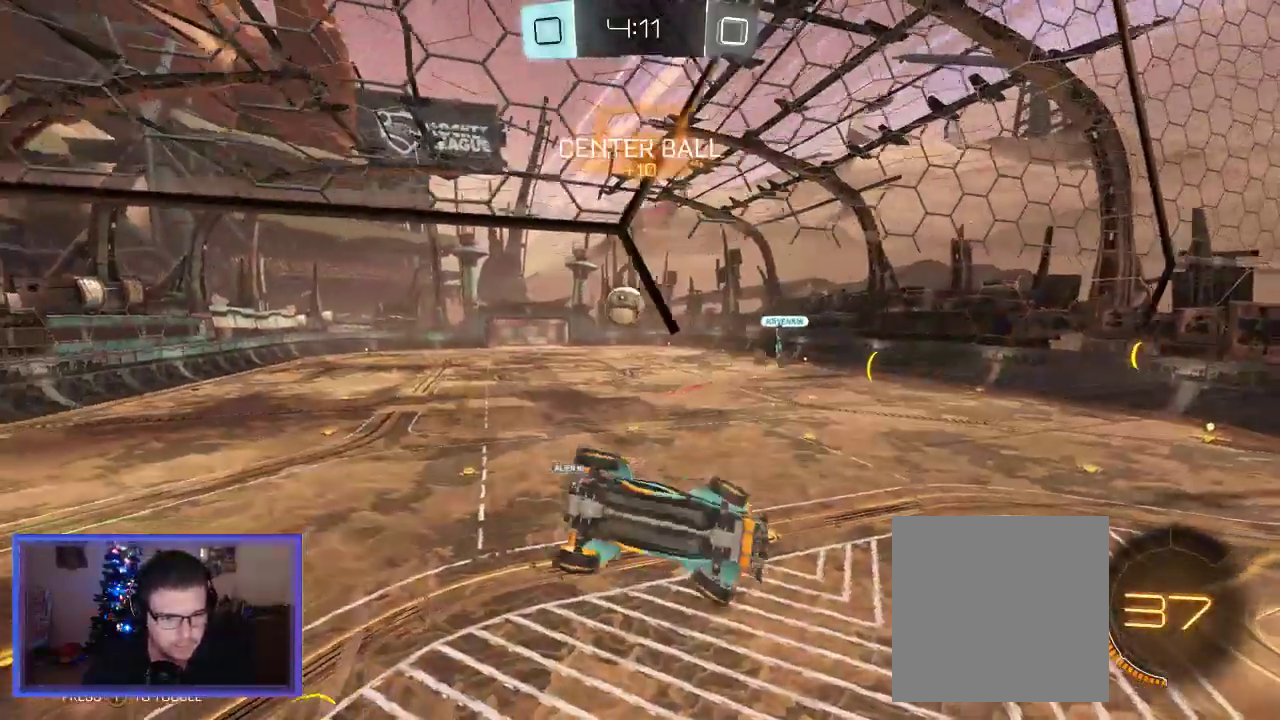
{"buttons": ["X"], "left_stick": "down-left", "right_stick": "center", "events": [[117, "left_stick", "down-left"], [283, "X", "down"], [383, "R2", "up"]]}
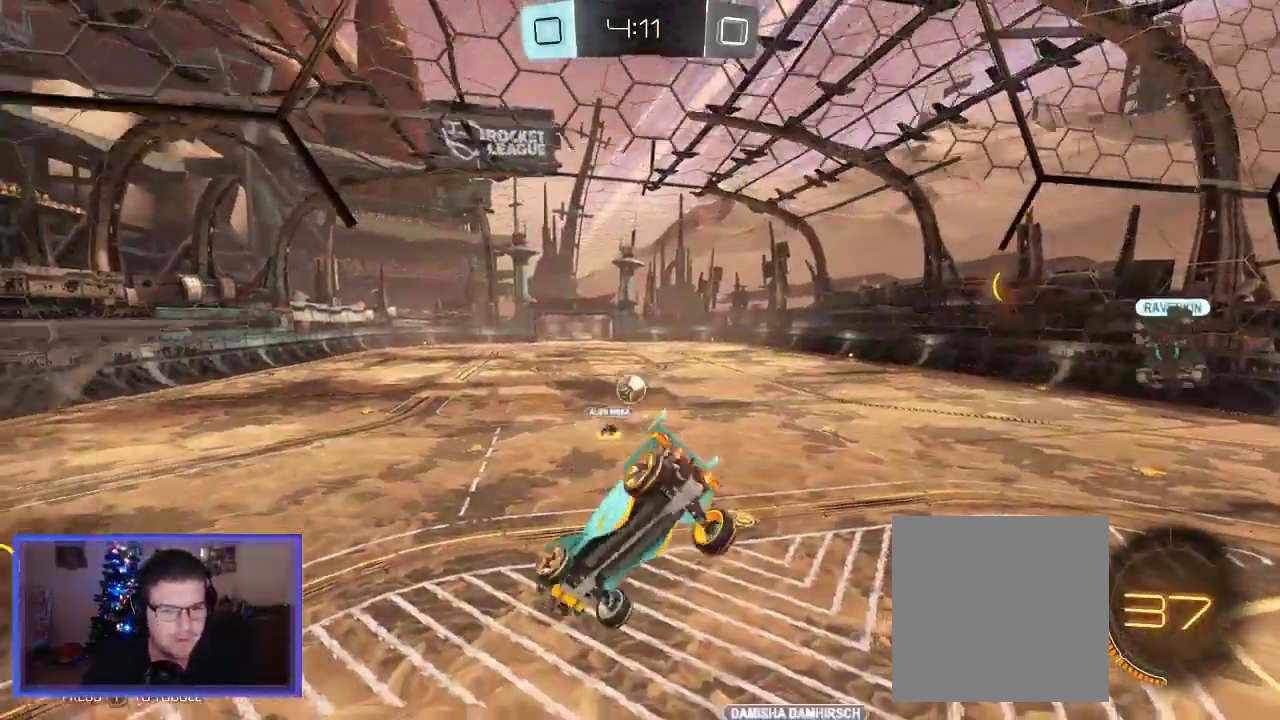
{"buttons": [], "left_stick": "up", "right_stick": "center", "events": [[317, "left_stick", "up-left"], [350, "X", "up"], [450, "left_stick", "up"]]}
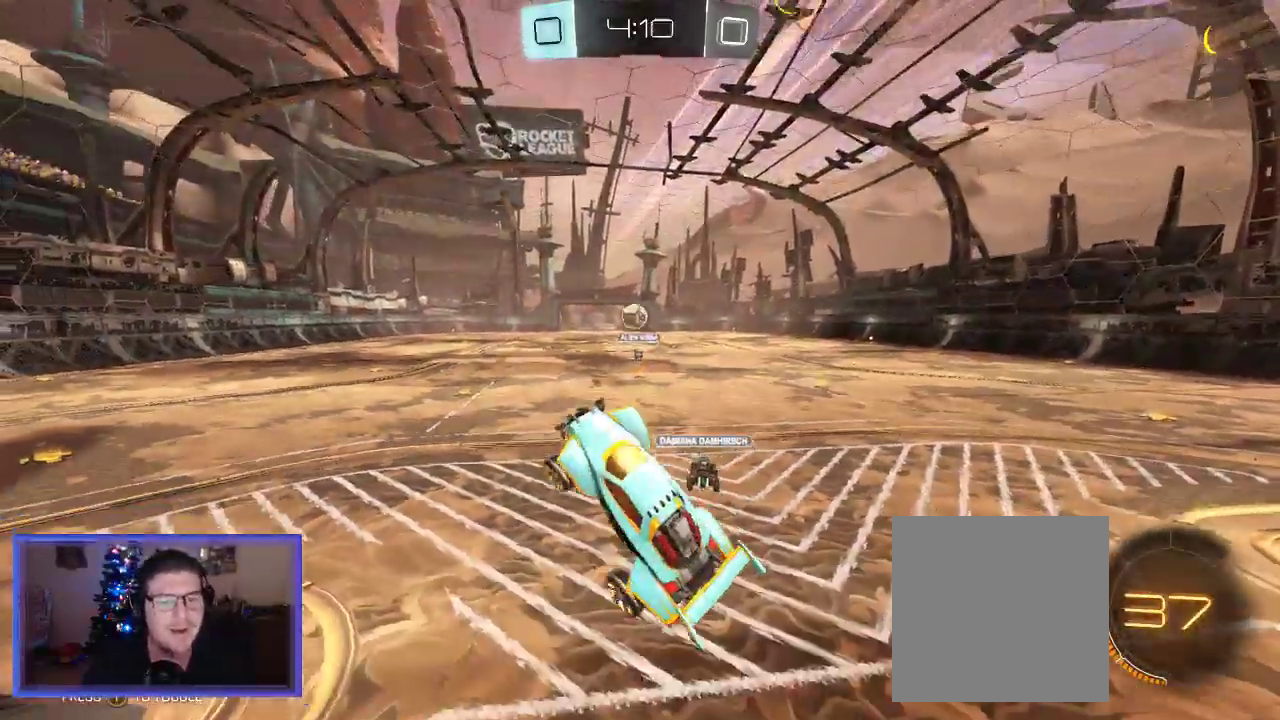
{"buttons": ["R2"], "left_stick": "up", "right_stick": "center", "events": [[17, "R2", "down"]]}
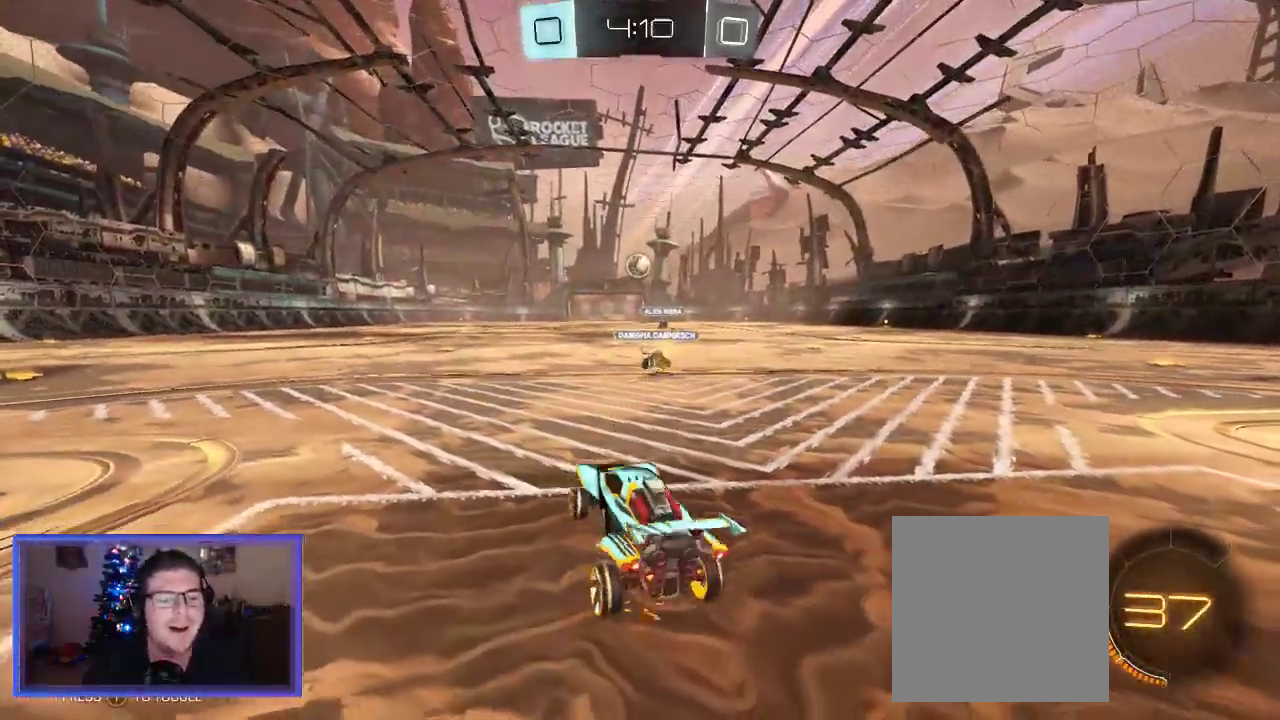
{"buttons": ["B", "R2"], "left_stick": "center", "right_stick": "center", "events": [[33, "left_stick", "up-right"], [450, "B", "down"], [450, "left_stick", "center"]]}